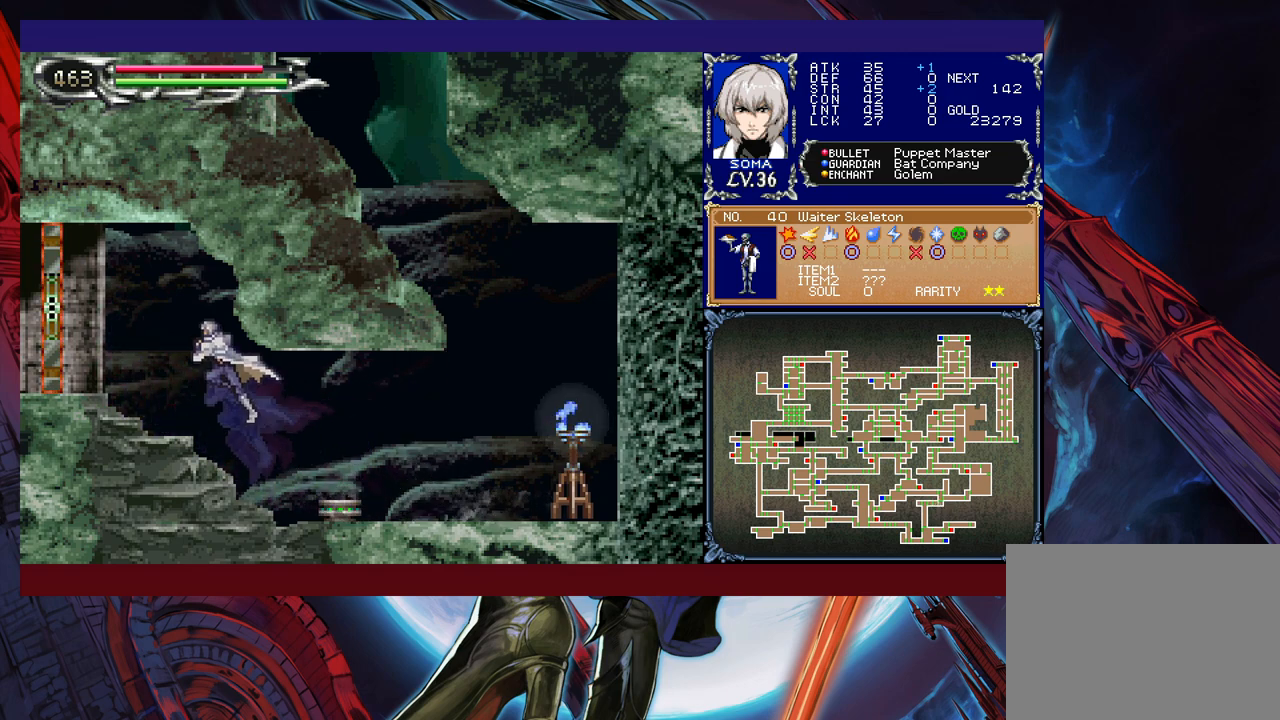
Gameplay with a controller (Xbox layout); each line is a JSON object with the inputs held at the frame after it. "events" lists button and stick changes between this image and that frame as [ms after this image, input, new state], when the widget could be followed in between. Not read: L2 R2.
{"buttons": ["B"], "left_stick": "down-left", "right_stick": "center", "events": [[167, "Y", "down"], [167, "left_stick", "right"], [217, "B", "down"], [233, "Y", "up"], [233, "left_stick", "down-left"], [283, "B", "up"], [333, "B", "down"], [417, "B", "up"], [433, "B", "down"]]}
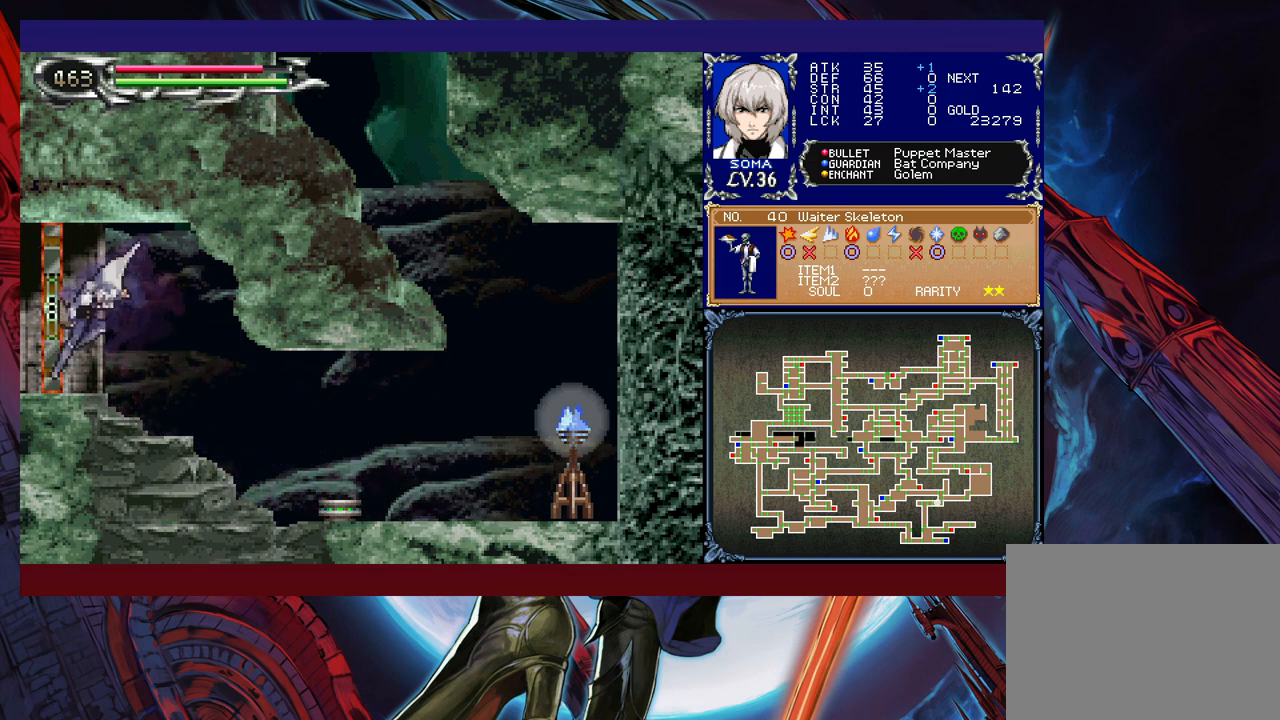
{"buttons": [], "left_stick": "left", "right_stick": "center", "events": [[33, "B", "up"], [117, "left_stick", "left"], [283, "left_stick", "center"], [433, "left_stick", "left"]]}
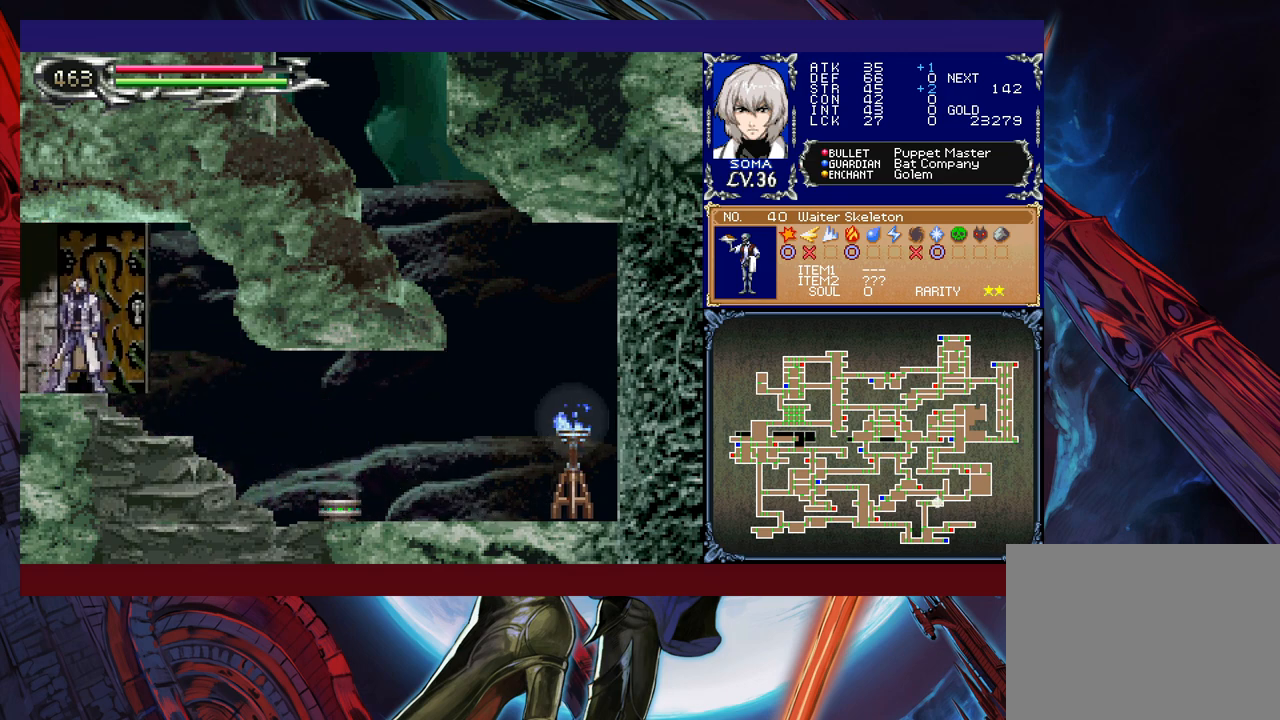
{"buttons": [], "left_stick": "left", "right_stick": "center", "events": []}
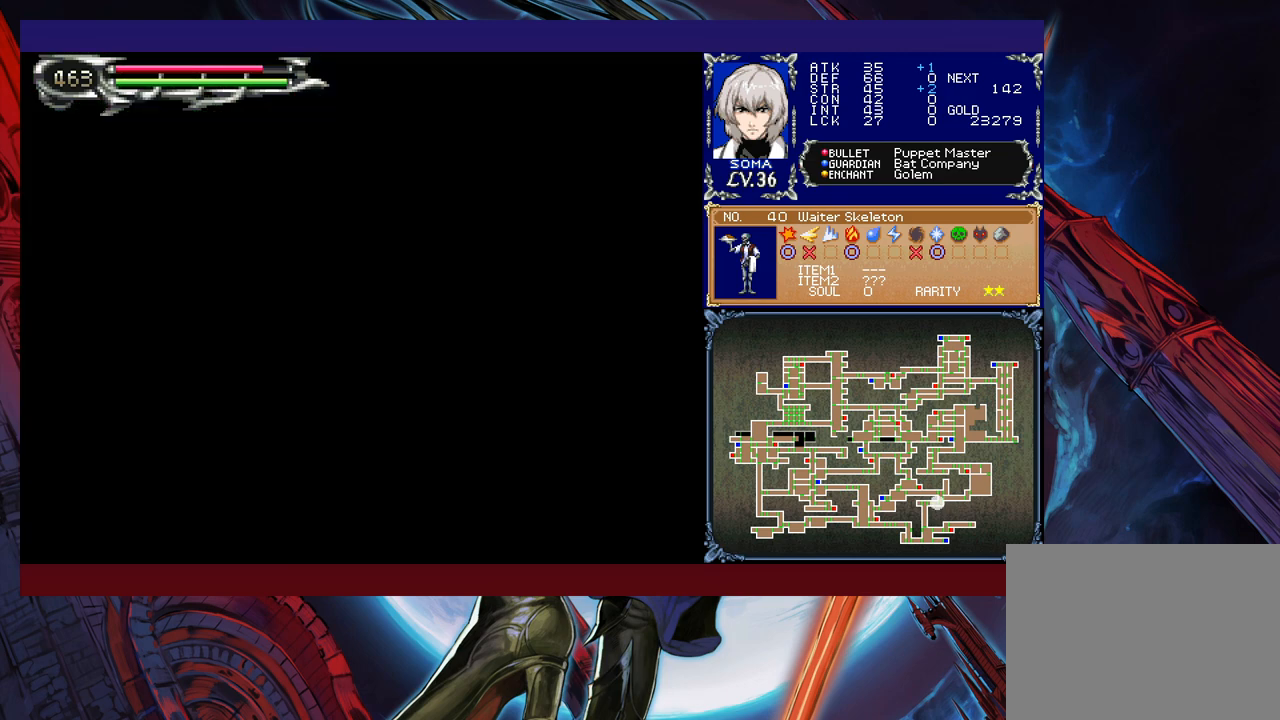
{"buttons": [], "left_stick": "left", "right_stick": "center", "events": [[67, "left_stick", "right"], [83, "Y", "down"], [117, "B", "down"], [117, "Y", "up"], [133, "B", "up"], [167, "left_stick", "left"], [417, "Y", "down"], [417, "left_stick", "right"], [433, "B", "down"], [433, "Y", "up"], [467, "B", "up"], [483, "left_stick", "left"]]}
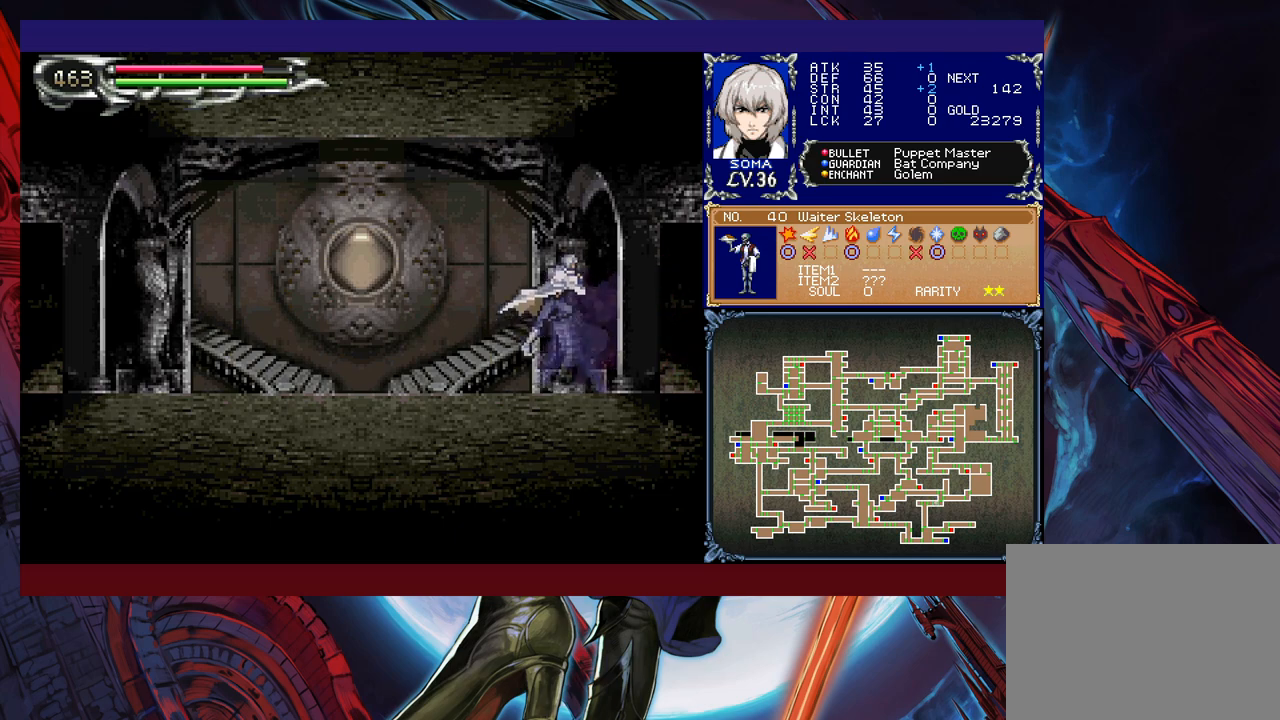
{"buttons": ["Y"], "left_stick": "right", "right_stick": "center", "events": [[183, "left_stick", "right"], [217, "Y", "down"], [233, "B", "down"], [233, "Y", "up"], [283, "B", "up"], [283, "left_stick", "left"], [483, "Y", "down"], [483, "left_stick", "right"]]}
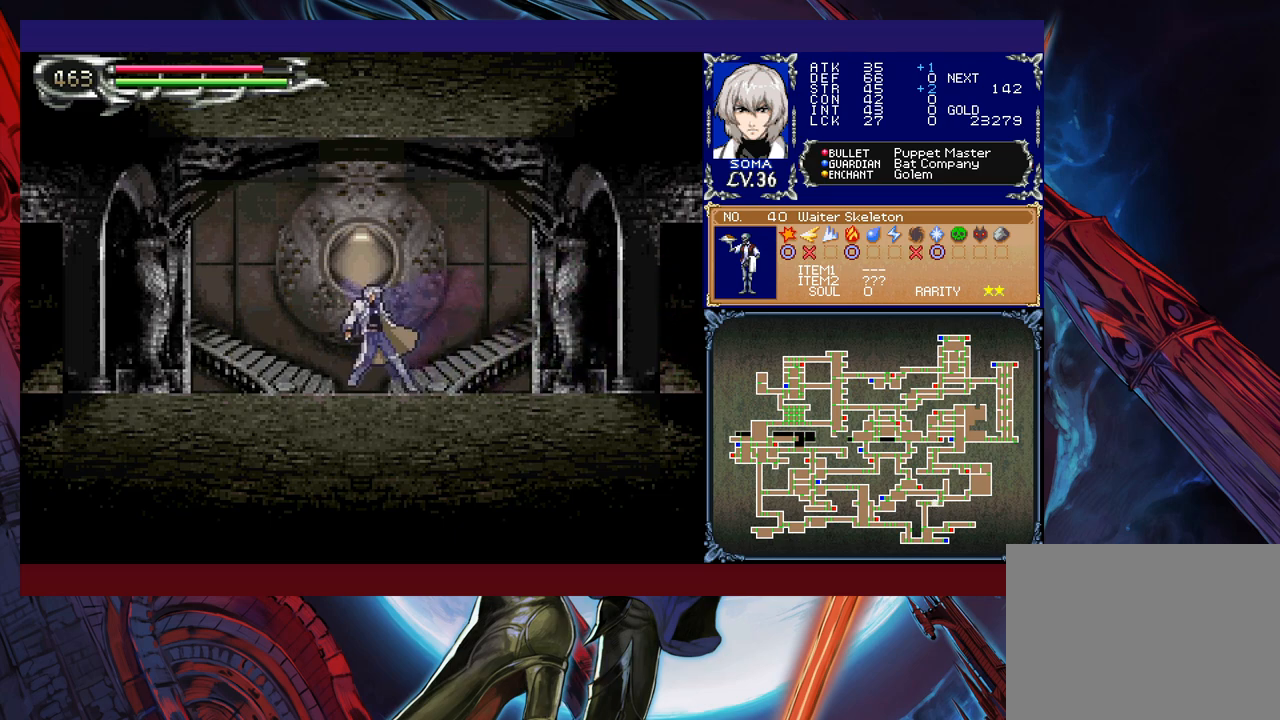
{"buttons": [], "left_stick": "left", "right_stick": "center", "events": [[33, "B", "down"], [33, "Y", "up"], [67, "B", "up"], [67, "left_stick", "left"], [283, "Y", "down"], [283, "left_stick", "right"], [333, "B", "down"], [333, "Y", "up"], [367, "B", "up"], [367, "left_stick", "left"]]}
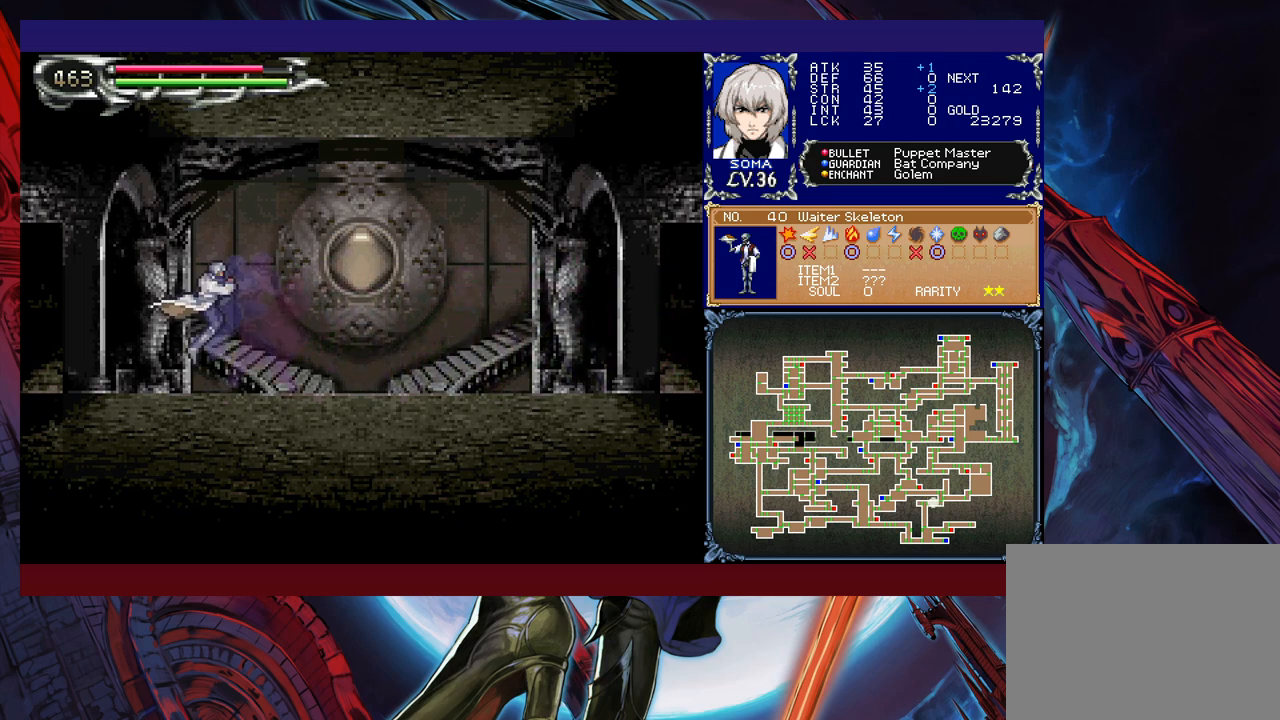
{"buttons": [], "left_stick": "right", "right_stick": "center", "events": [[83, "Y", "down"], [83, "left_stick", "right"], [133, "B", "down"], [133, "Y", "up"], [167, "B", "up"], [183, "left_stick", "left"], [367, "left_stick", "center"], [433, "Y", "down"], [467, "B", "down"], [467, "Y", "up"], [483, "B", "up"], [483, "left_stick", "right"]]}
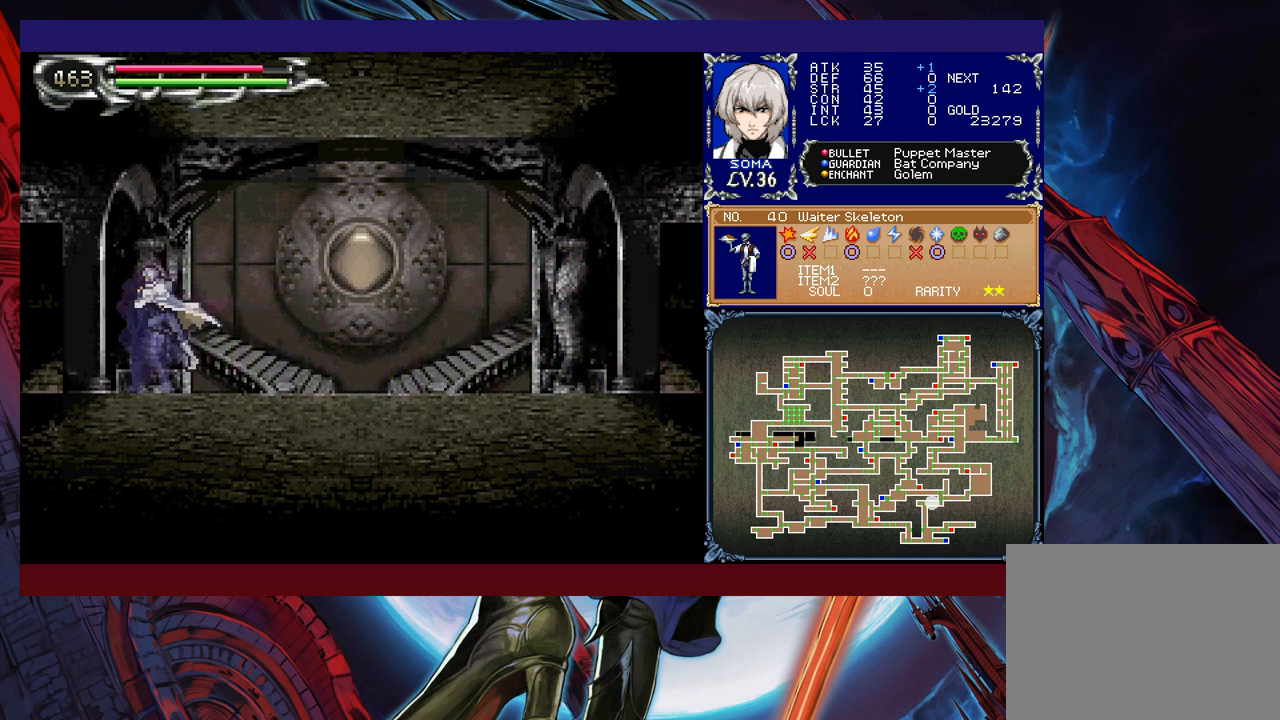
{"buttons": [], "left_stick": "left", "right_stick": "center", "events": [[67, "left_stick", "left"], [333, "Y", "down"], [333, "left_stick", "right"], [383, "B", "down"], [383, "Y", "up"], [417, "B", "up"], [417, "left_stick", "left"]]}
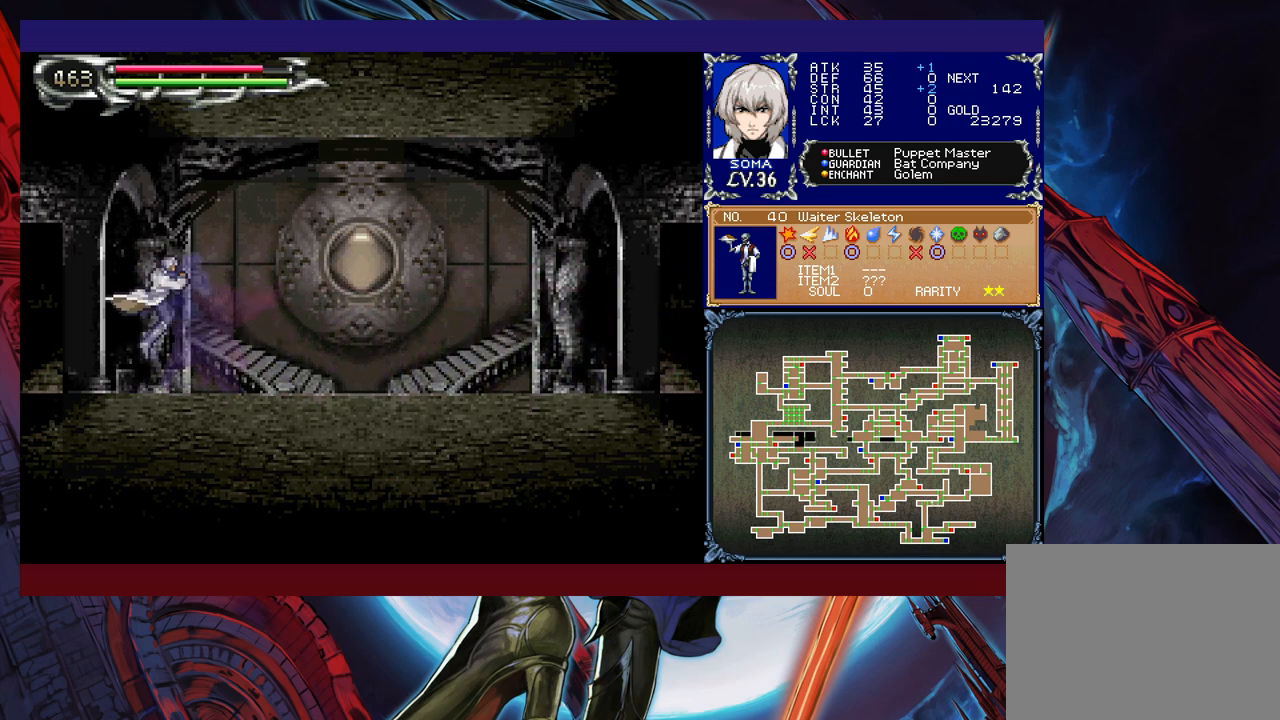
{"buttons": [], "left_stick": "left", "right_stick": "center", "events": [[167, "left_stick", "right"], [183, "Y", "down"], [217, "B", "down"], [217, "Y", "up"], [233, "B", "up"], [233, "left_stick", "left"]]}
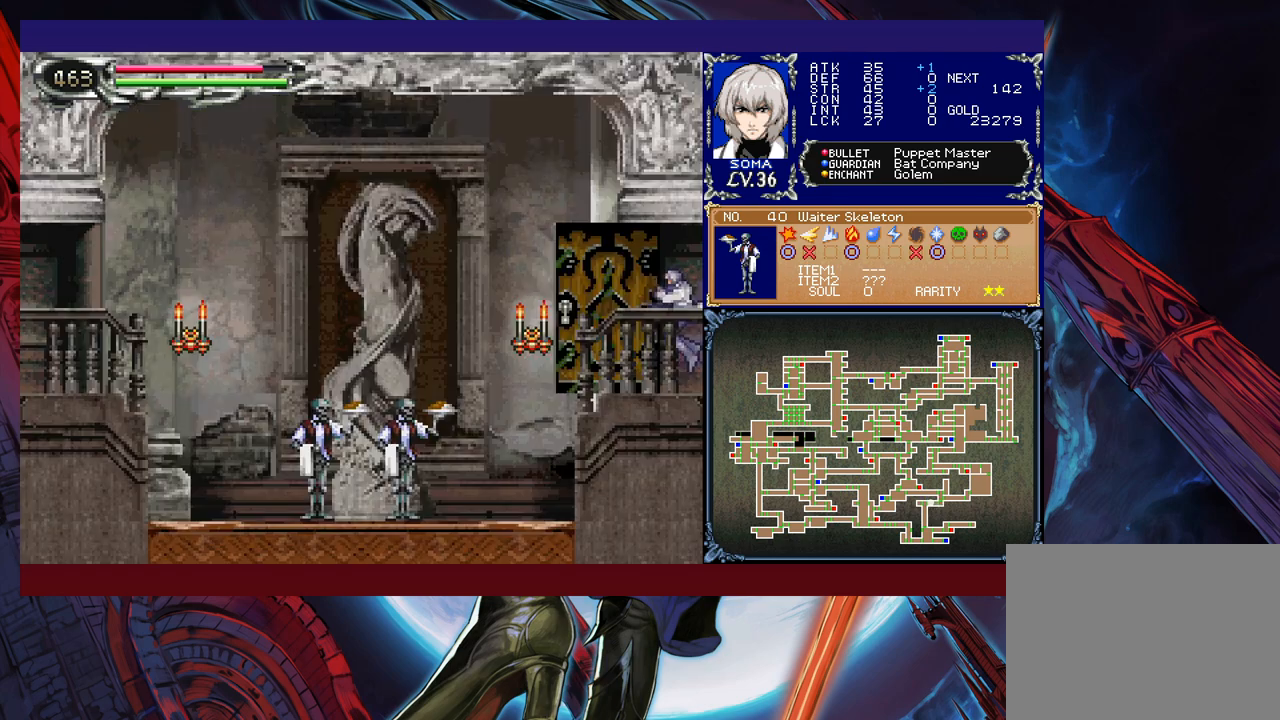
{"buttons": [], "left_stick": "center", "right_stick": "center", "events": [[133, "left_stick", "center"]]}
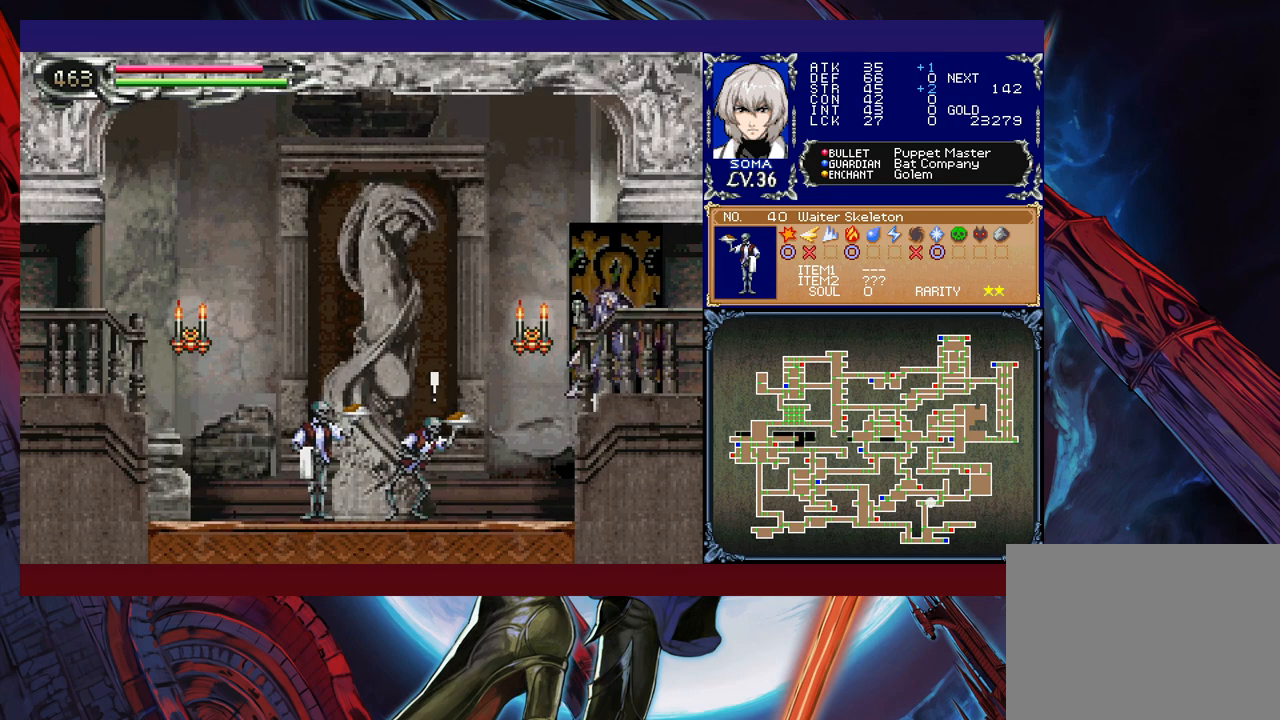
{"buttons": [], "left_stick": "left", "right_stick": "center", "events": [[67, "left_stick", "left"]]}
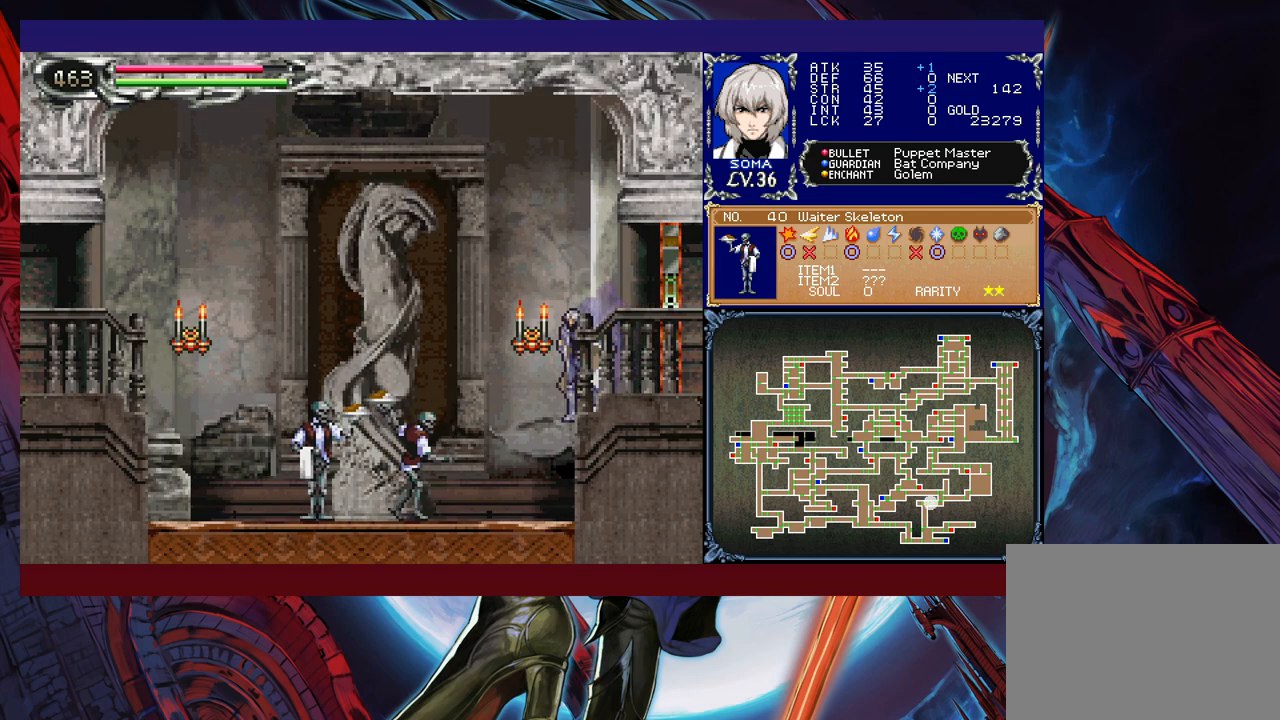
{"buttons": [], "left_stick": "left", "right_stick": "center", "events": [[233, "A", "down"], [233, "left_stick", "down-left"], [317, "A", "up"], [483, "left_stick", "left"]]}
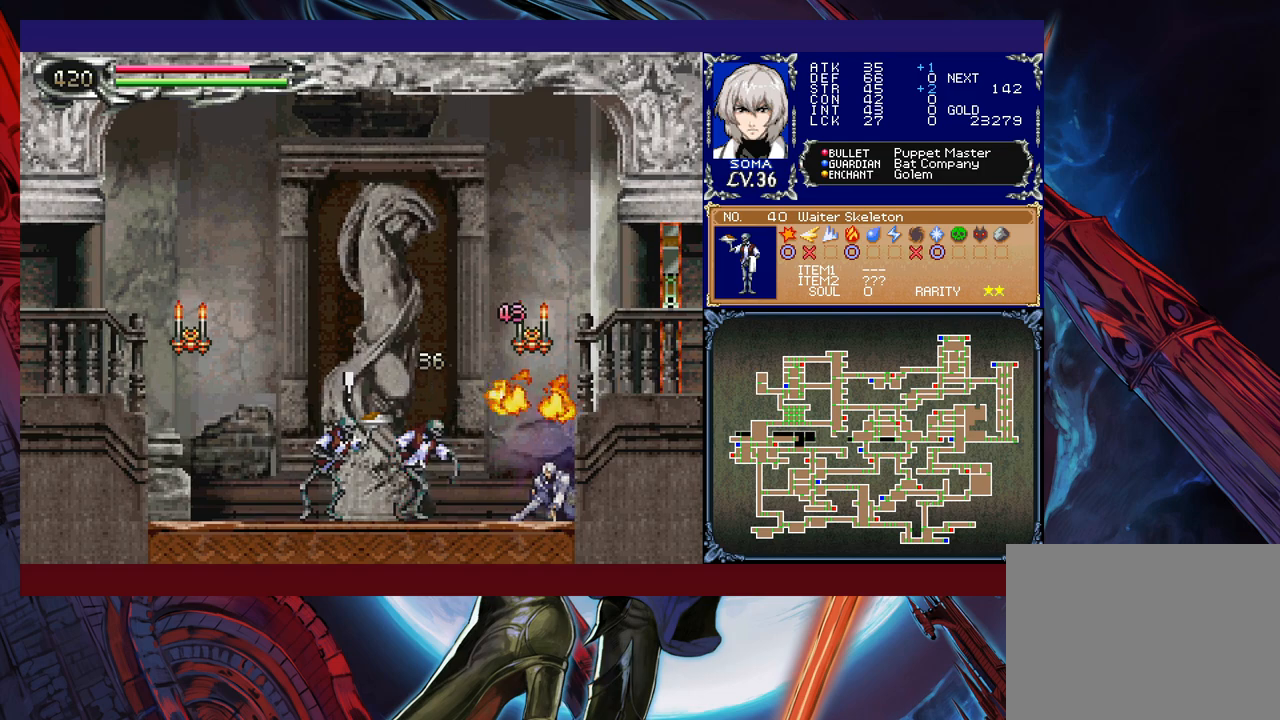
{"buttons": [], "left_stick": "left", "right_stick": "center", "events": [[83, "B", "down"], [117, "A", "down"], [117, "B", "up"], [183, "A", "up"], [383, "B", "down"], [417, "B", "up"], [433, "A", "down"], [467, "A", "up"]]}
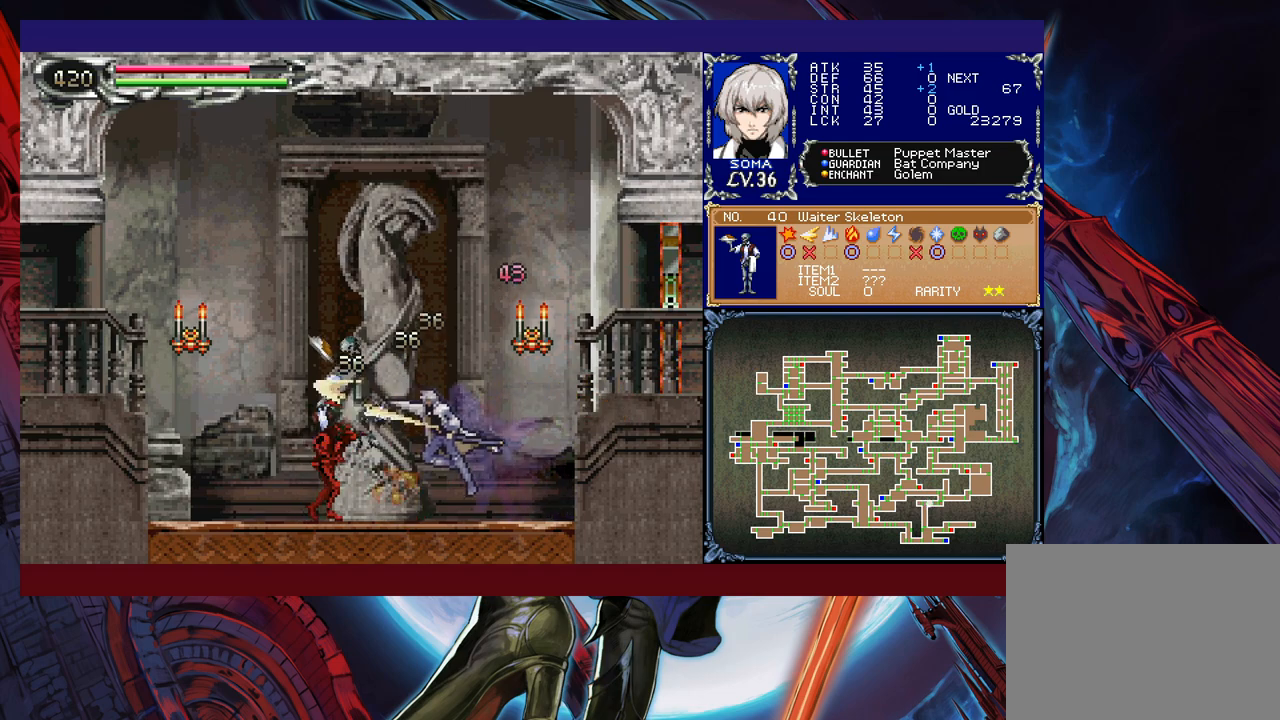
{"buttons": [], "left_stick": "left", "right_stick": "center", "events": [[167, "B", "down"], [183, "A", "down"], [183, "B", "up"], [233, "A", "up"]]}
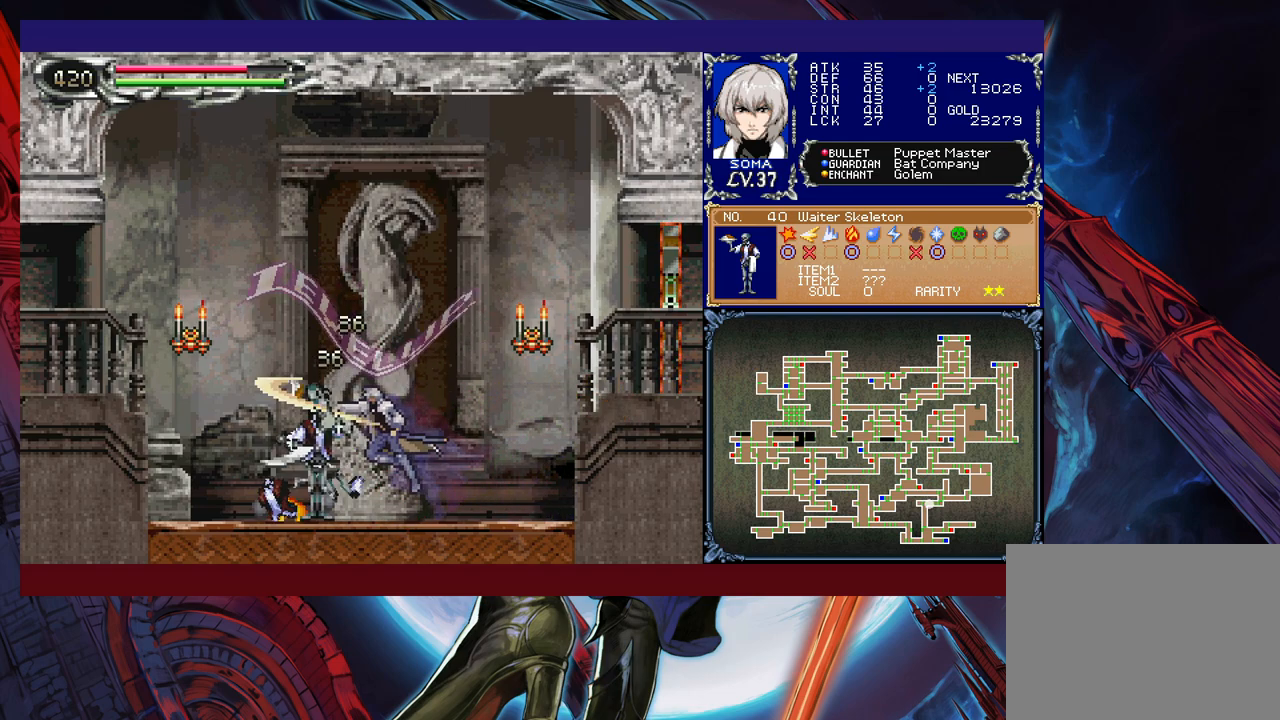
{"buttons": [], "left_stick": "left", "right_stick": "center", "events": [[333, "left_stick", "center"], [483, "left_stick", "left"]]}
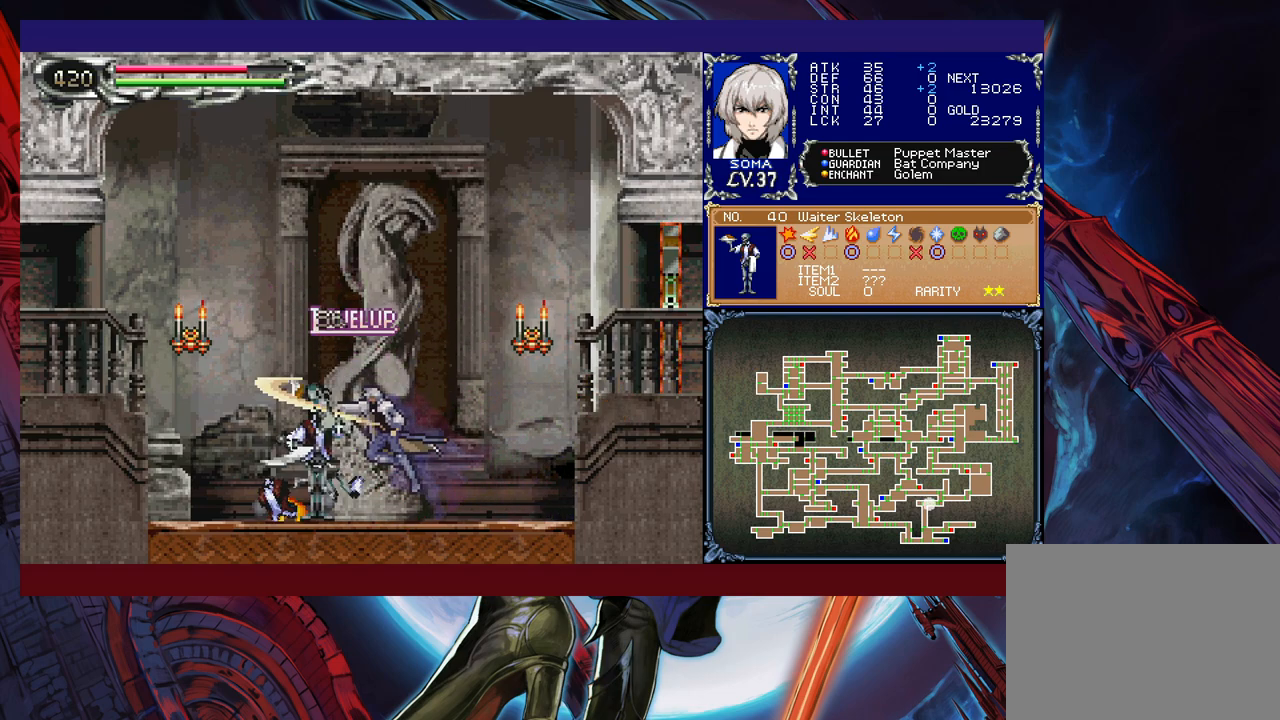
{"buttons": [], "left_stick": "left", "right_stick": "center", "events": []}
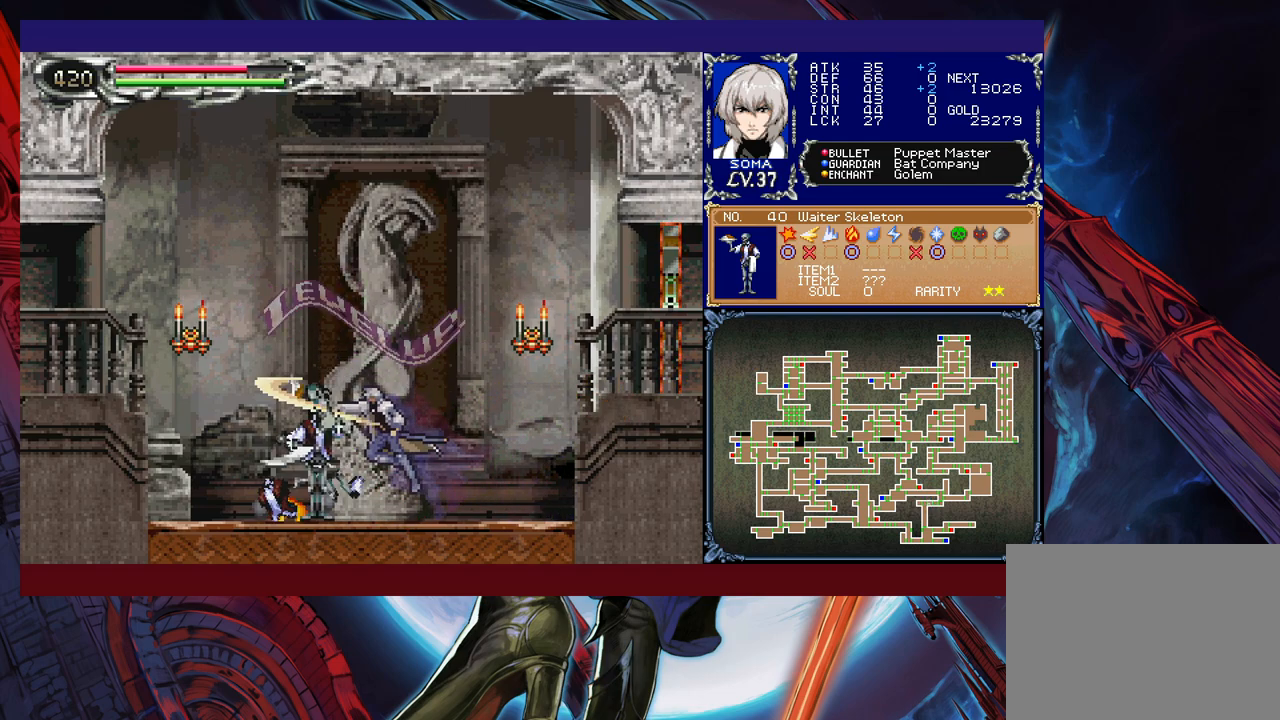
{"buttons": [], "left_stick": "left", "right_stick": "center", "events": []}
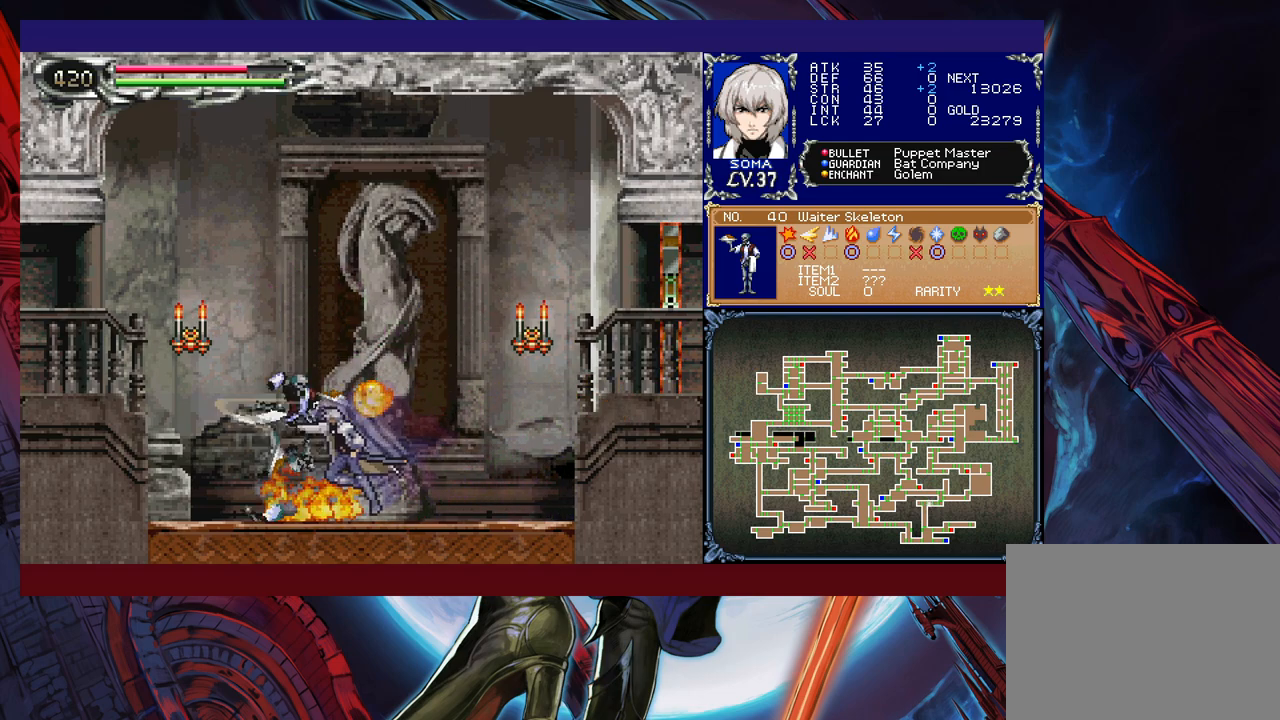
{"buttons": ["A", "B"], "left_stick": "left", "right_stick": "center", "events": [[67, "left_stick", "right"], [83, "Y", "down"], [133, "B", "down"], [133, "Y", "up"], [167, "B", "up"], [167, "left_stick", "left"], [433, "B", "down"], [483, "A", "down"]]}
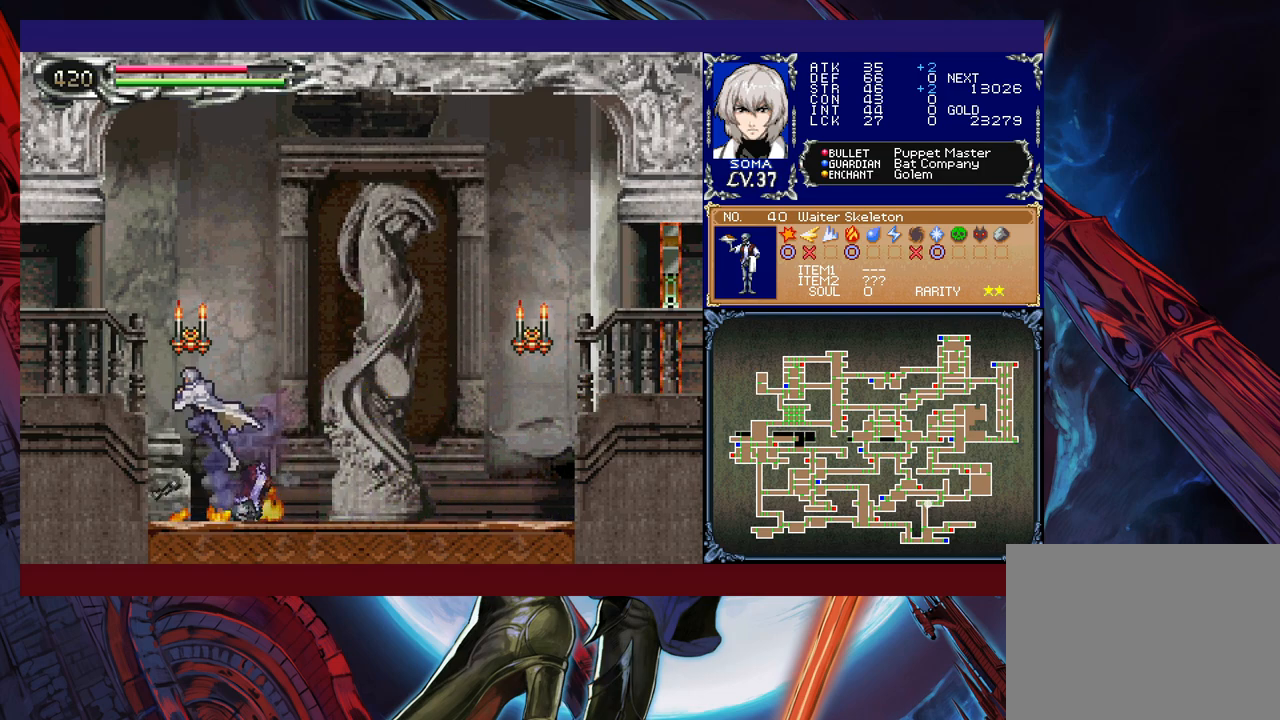
{"buttons": [], "left_stick": "right", "right_stick": "center", "events": [[133, "A", "up"], [183, "B", "up"], [483, "left_stick", "right"]]}
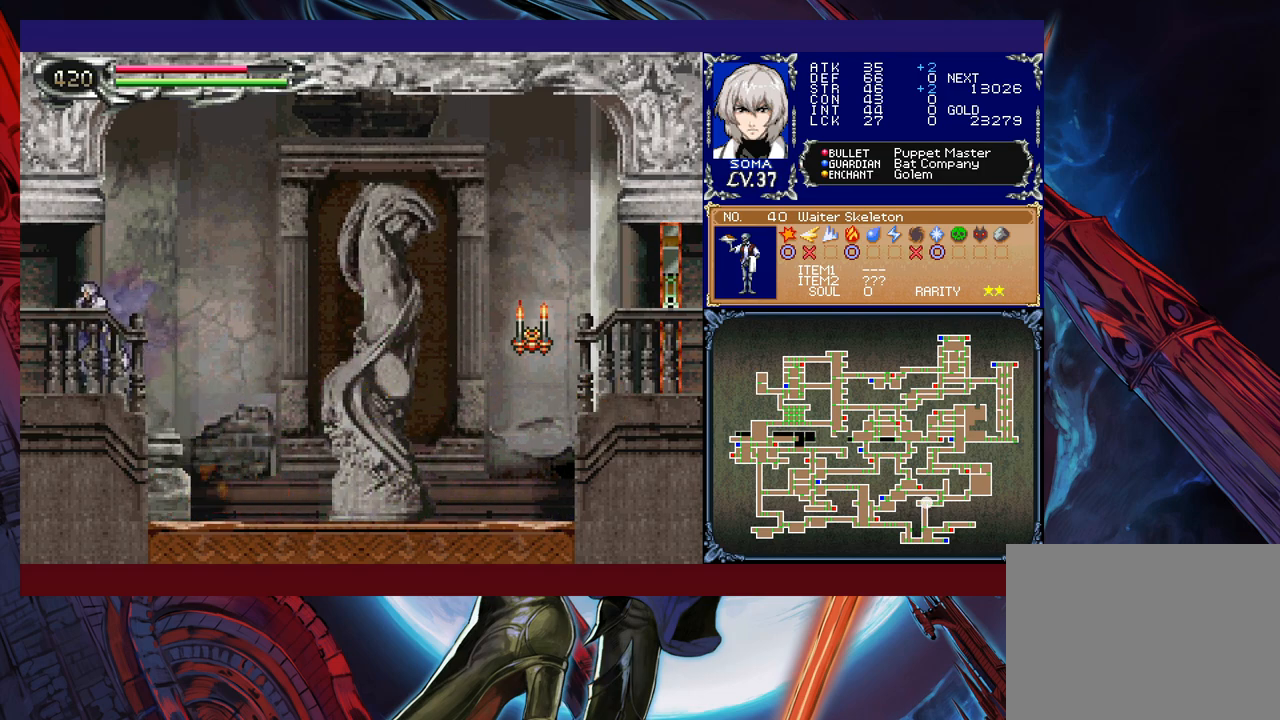
{"buttons": [], "left_stick": "right", "right_stick": "center", "events": [[17, "Y", "down"], [33, "B", "down"], [33, "Y", "up"], [67, "left_stick", "left"], [83, "B", "up"], [333, "left_stick", "right"]]}
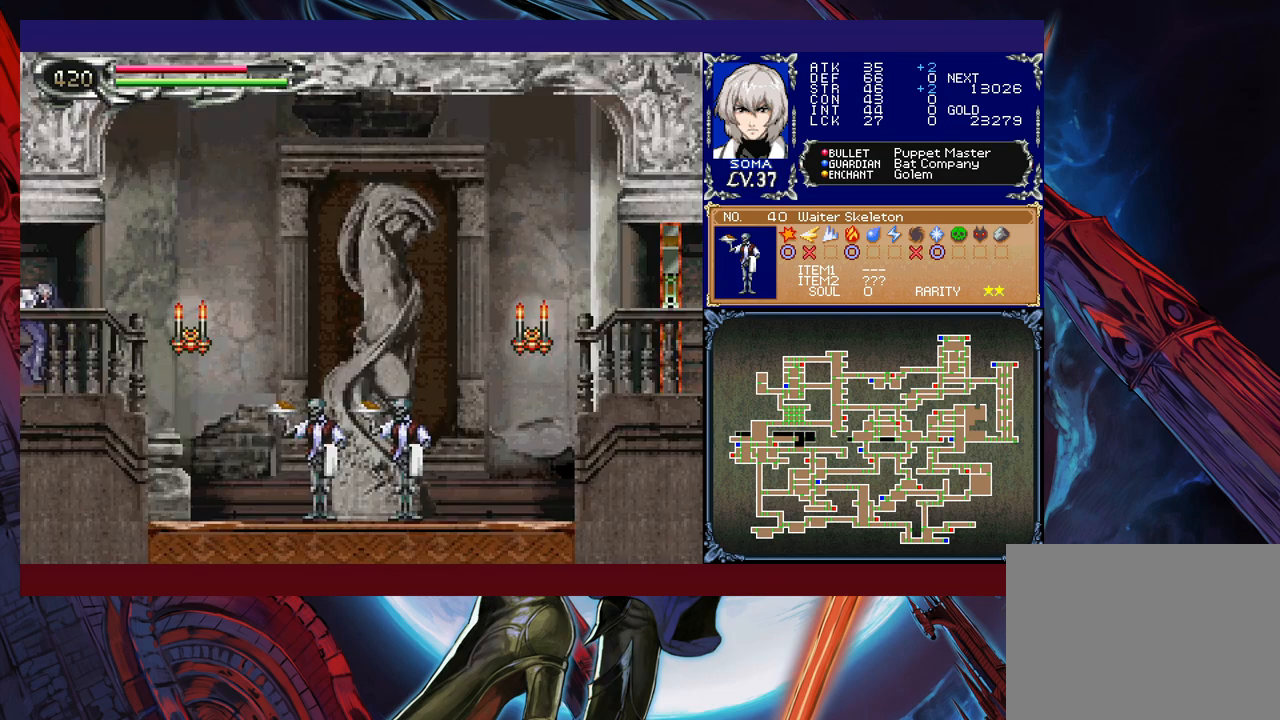
{"buttons": [], "left_stick": "right", "right_stick": "center", "events": [[183, "B", "down"], [267, "B", "up"]]}
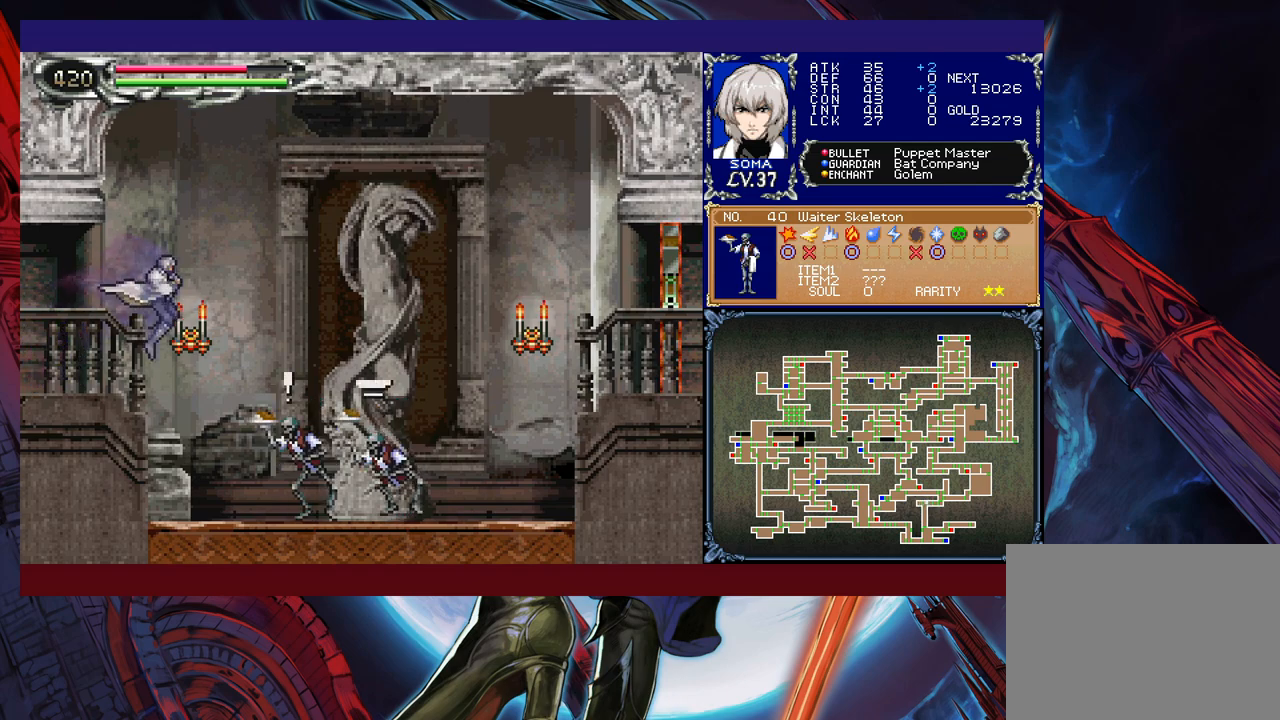
{"buttons": [], "left_stick": "right", "right_stick": "center", "events": [[183, "A", "down"], [233, "A", "up"], [383, "B", "down"], [417, "A", "down"], [417, "B", "up"], [467, "A", "up"]]}
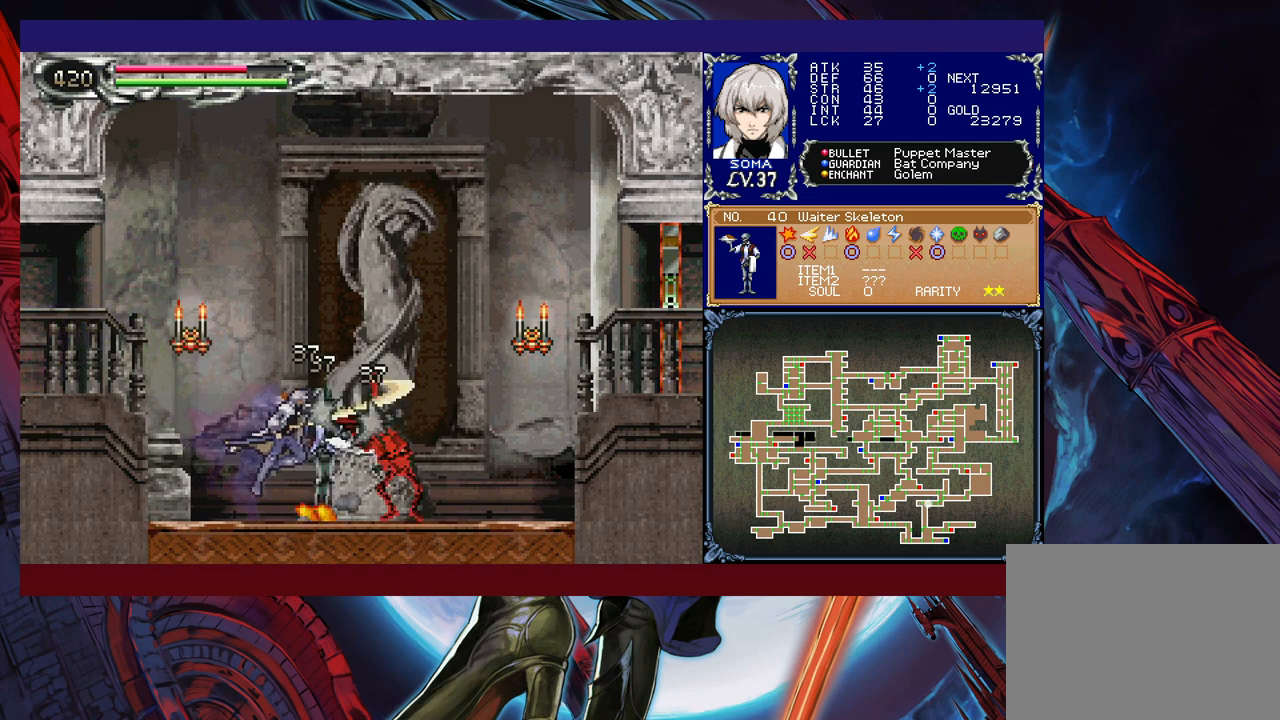
{"buttons": [], "left_stick": "center", "right_stick": "center", "events": [[117, "B", "down"], [133, "A", "down"], [133, "B", "up"], [183, "A", "up"], [383, "B", "down"], [433, "A", "down"], [433, "B", "up"], [483, "A", "up"], [483, "left_stick", "center"]]}
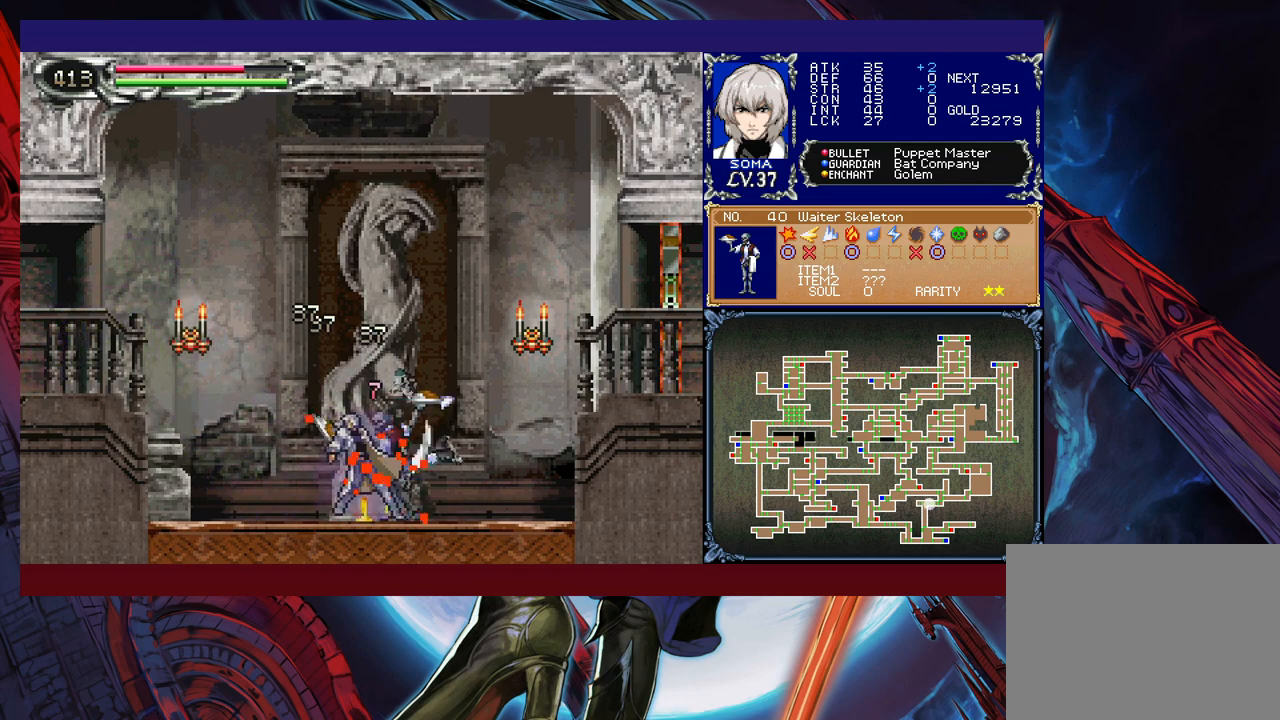
{"buttons": [], "left_stick": "left", "right_stick": "center", "events": [[233, "B", "down"], [283, "A", "down"], [283, "B", "up"], [333, "A", "up"], [417, "left_stick", "left"]]}
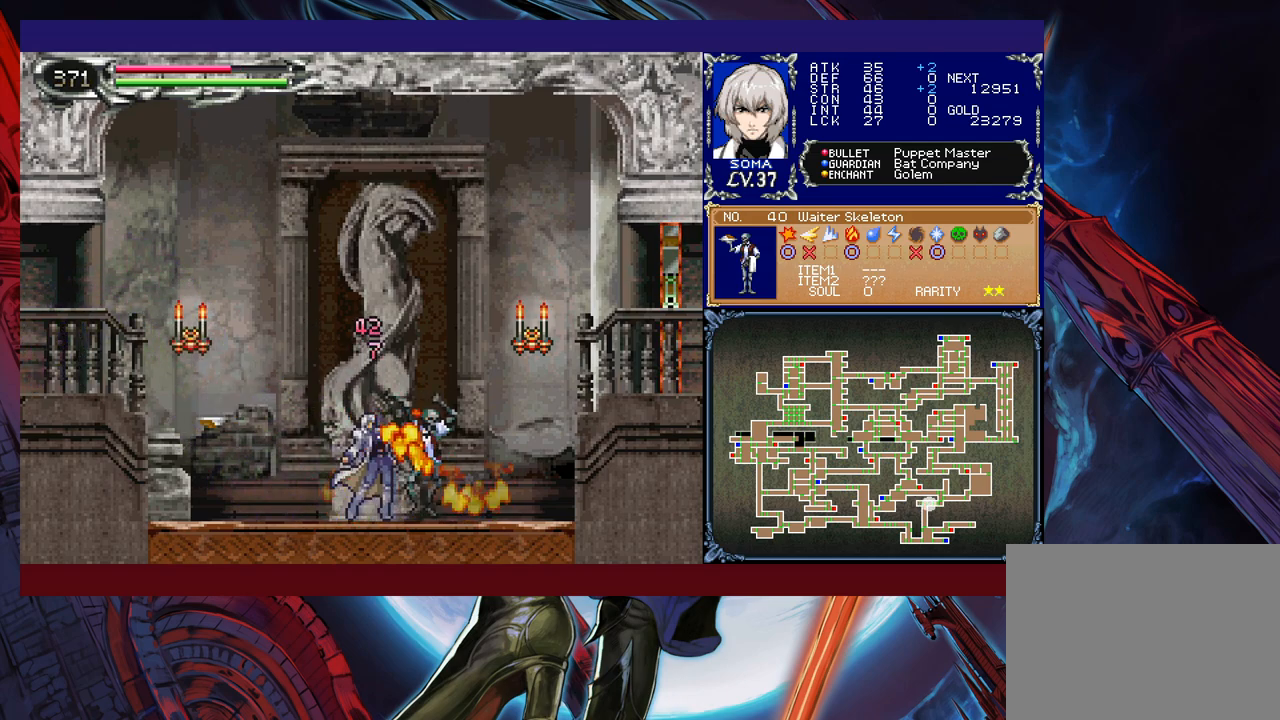
{"buttons": [], "left_stick": "center", "right_stick": "center", "events": [[83, "left_stick", "right"], [167, "A", "down"], [233, "A", "up"], [233, "left_stick", "center"]]}
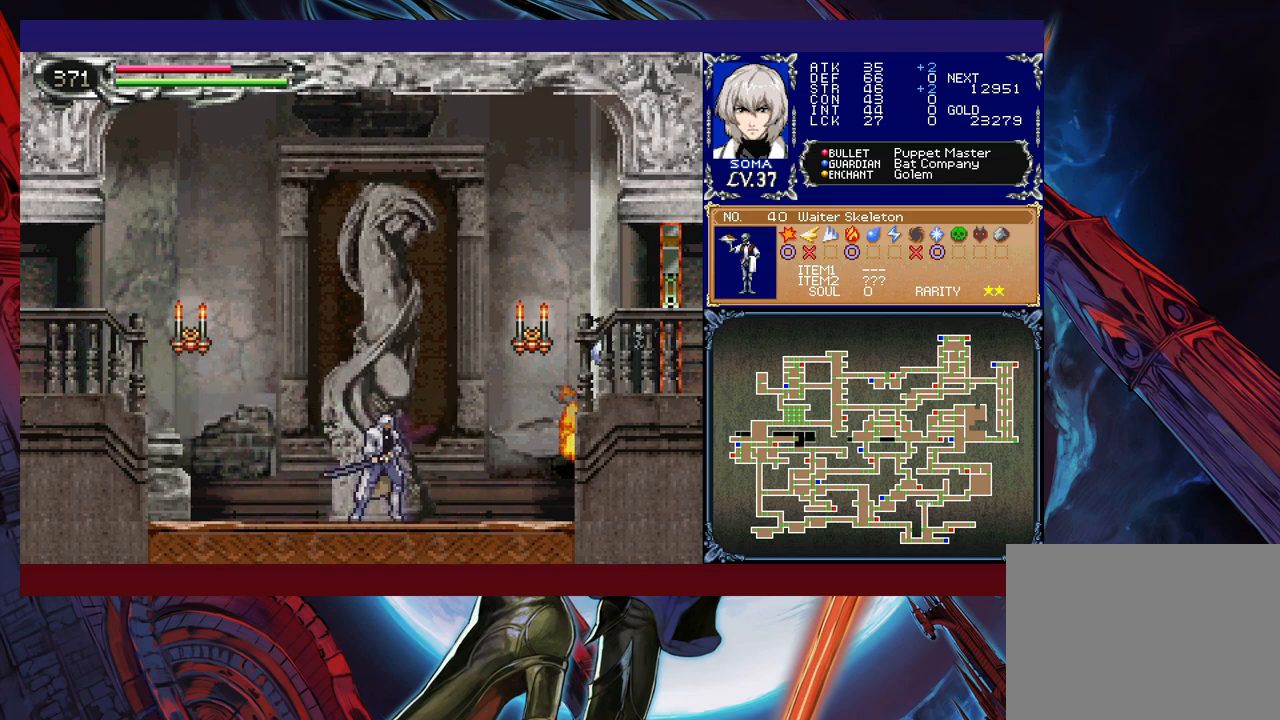
{"buttons": [], "left_stick": "left", "right_stick": "center", "events": [[167, "Y", "down"], [183, "B", "down"], [183, "Y", "up"], [283, "B", "up"], [283, "left_stick", "left"]]}
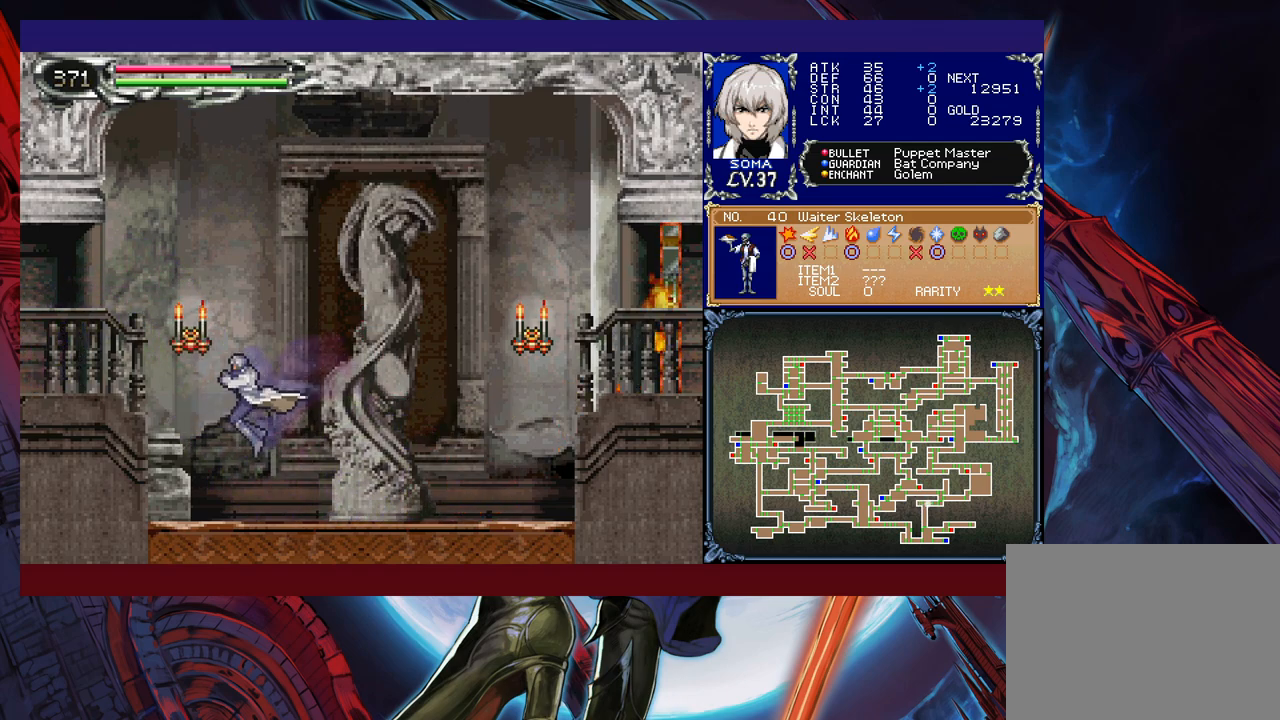
{"buttons": [], "left_stick": "left", "right_stick": "center", "events": [[17, "B", "down"], [67, "A", "down"], [233, "A", "up"], [417, "B", "up"]]}
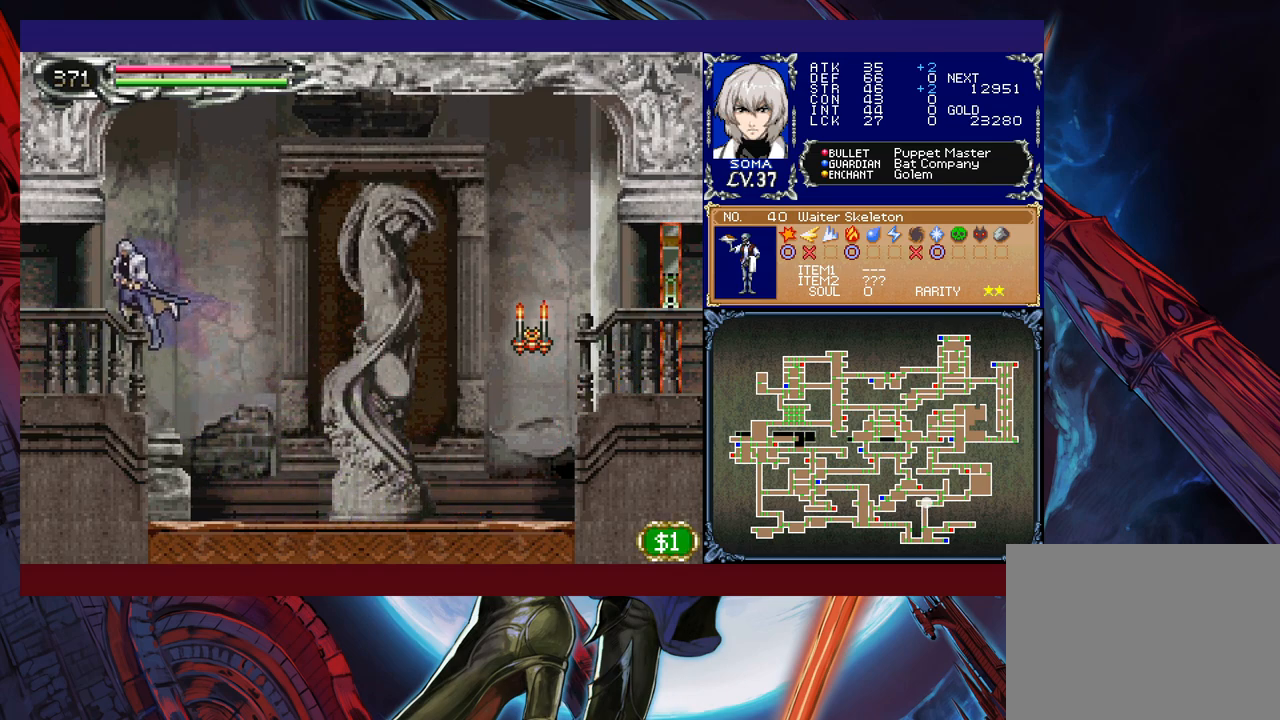
{"buttons": [], "left_stick": "left", "right_stick": "center", "events": []}
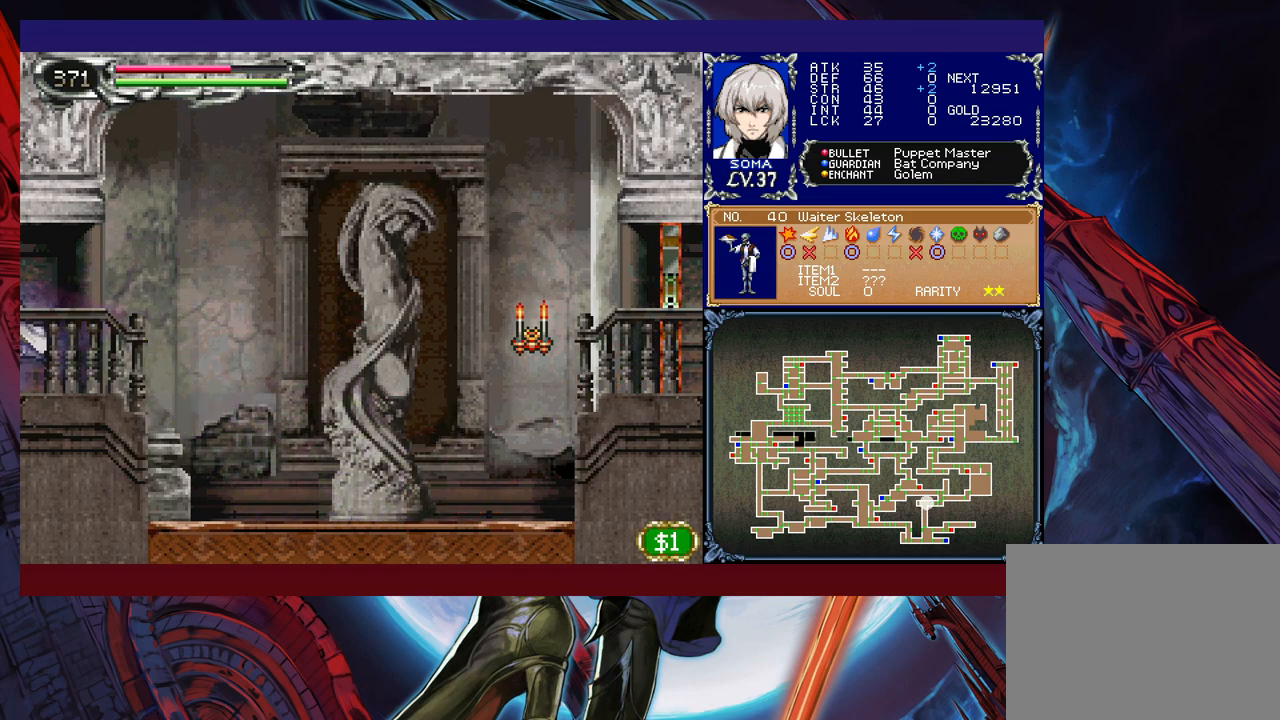
{"buttons": ["B"], "left_stick": "right", "right_stick": "center", "events": [[83, "left_stick", "right"], [483, "B", "down"]]}
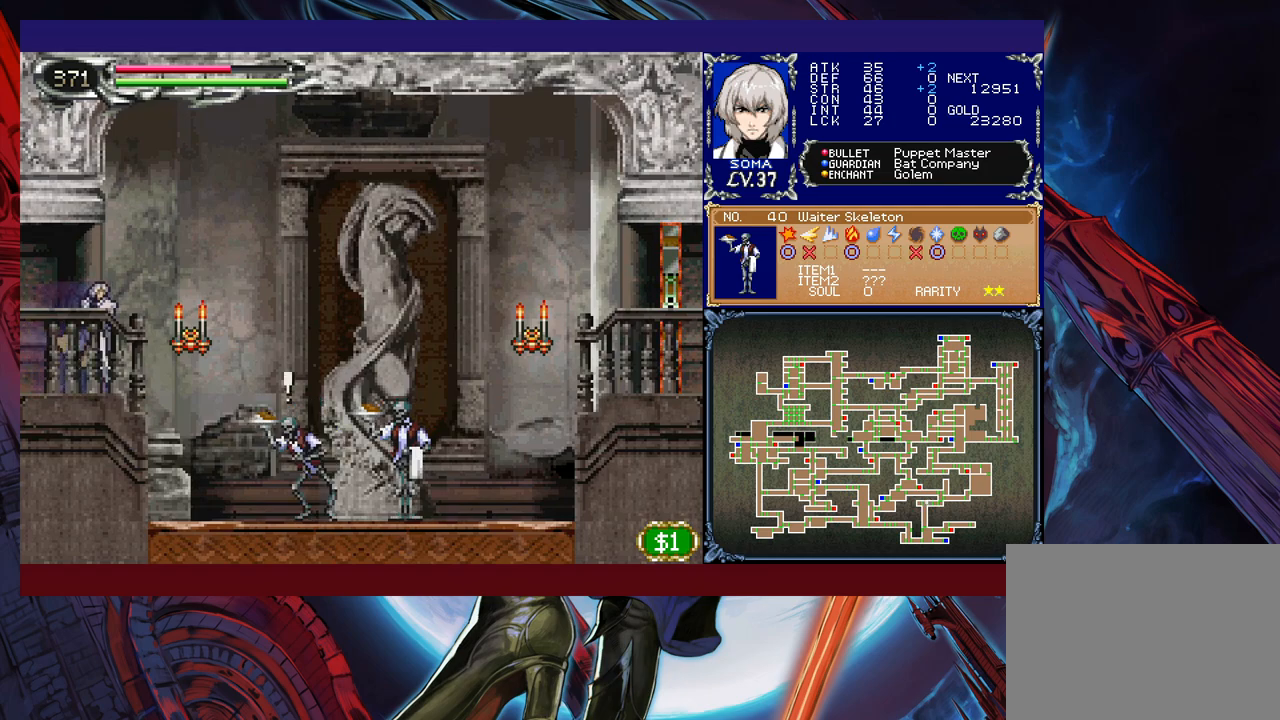
{"buttons": ["A"], "left_stick": "right", "right_stick": "center", "events": [[67, "B", "up"], [483, "A", "down"]]}